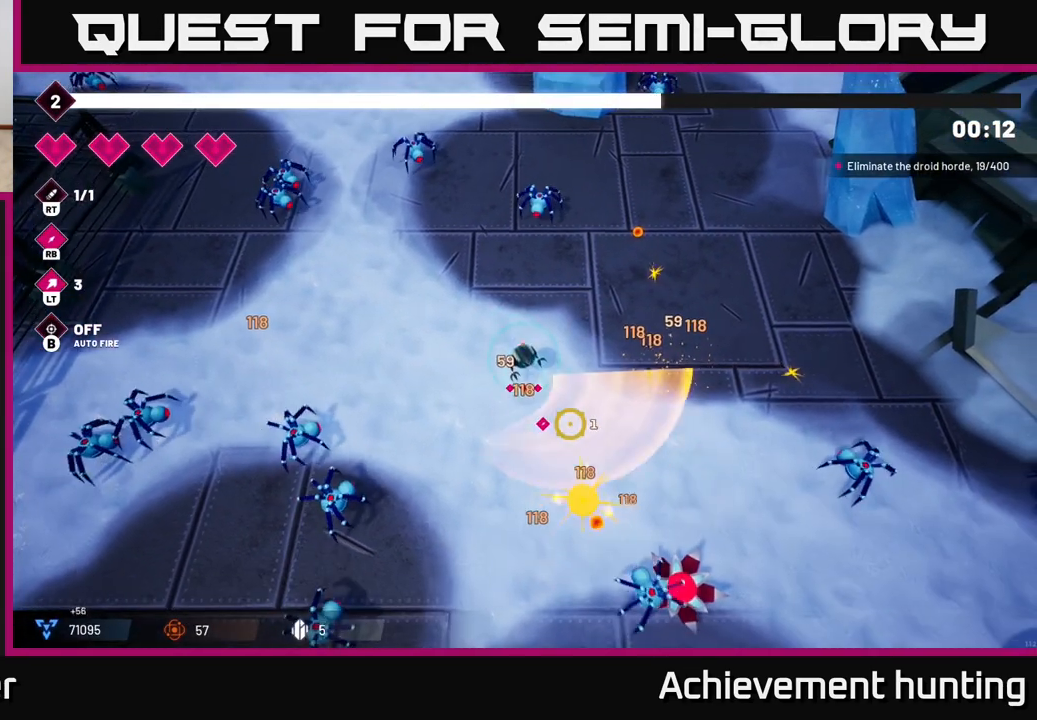
Gameplay with a controller (Xbox layout); each line is a JSON object with the inputs held at the frame after it. "events" lists button and stick changes between this image and that frame as [ms after this image, input, new state], when the widget could be followed in between.
{"buttons": ["R2"], "left_stick": "down-right", "right_stick": "down-left", "events": [[33, "left_stick", "up-left"], [100, "R2", "up"], [183, "left_stick", "left"], [183, "right_stick", "down"], [300, "left_stick", "down-left"], [300, "right_stick", "down-left"], [433, "R2", "down"], [433, "left_stick", "down-right"]]}
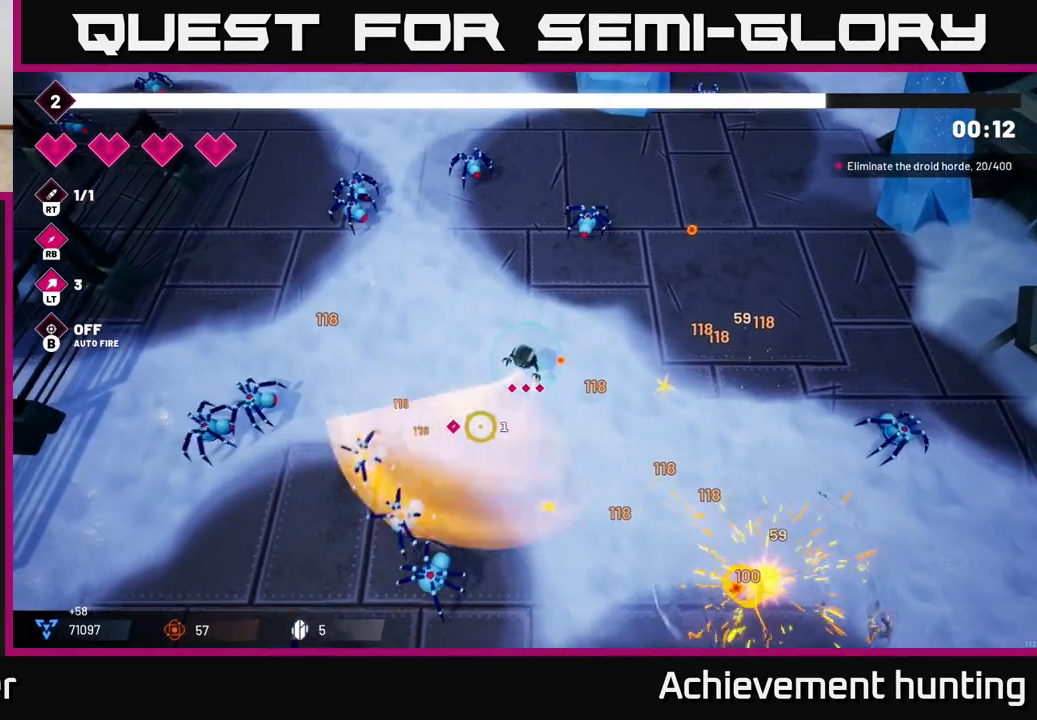
{"buttons": ["R2"], "left_stick": "up-left", "right_stick": "down-left", "events": [[117, "left_stick", "down"], [117, "right_stick", "down"], [183, "R2", "up"], [250, "left_stick", "center"], [383, "left_stick", "left"], [383, "right_stick", "down-left"], [500, "R2", "down"], [500, "left_stick", "up-left"]]}
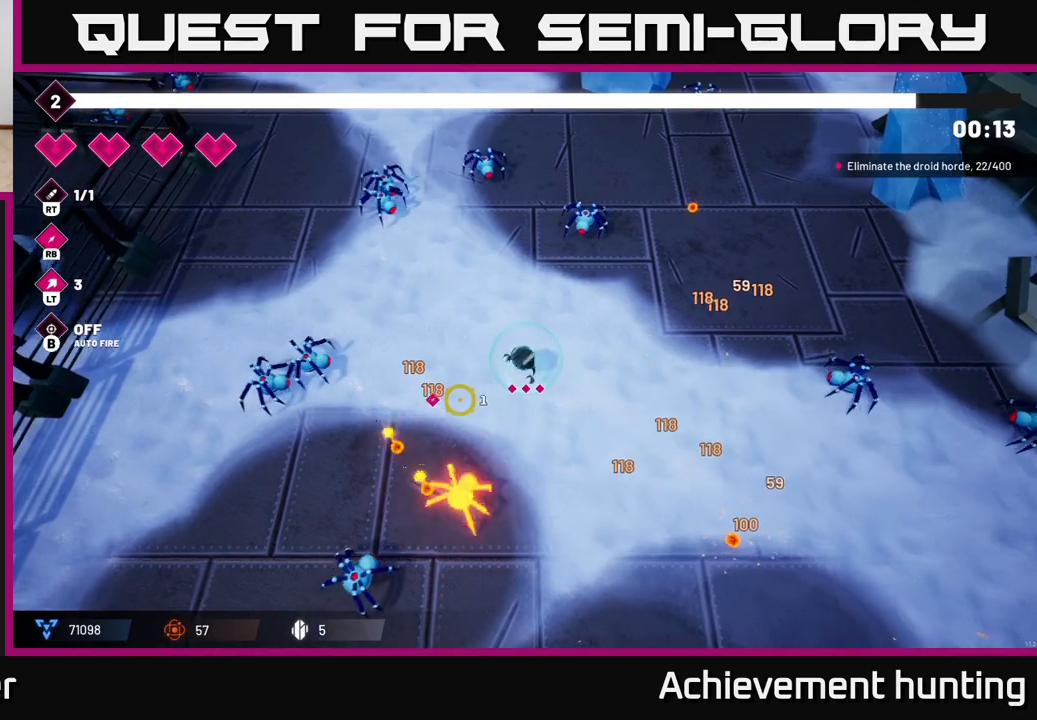
{"buttons": [], "left_stick": "left", "right_stick": "down-left", "events": [[133, "left_stick", "center"], [200, "R2", "up"], [500, "left_stick", "left"]]}
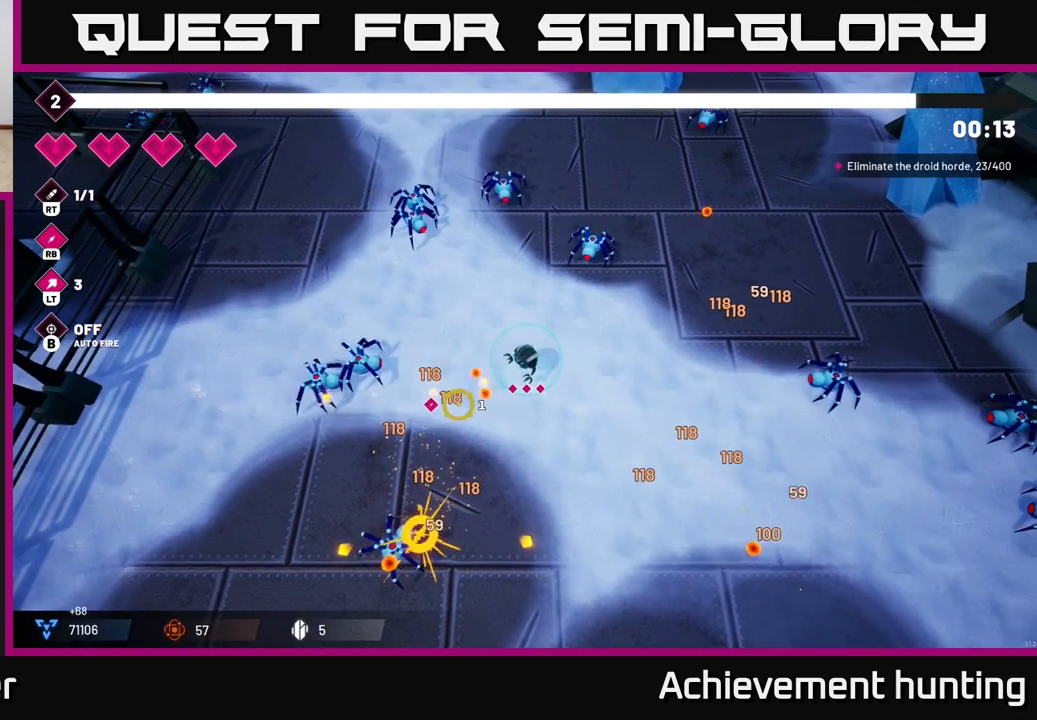
{"buttons": [], "left_stick": "up", "right_stick": "up-left", "events": [[67, "R2", "down"], [183, "left_stick", "right"], [333, "R2", "up"], [333, "left_stick", "center"], [417, "left_stick", "left"], [500, "left_stick", "up"], [500, "right_stick", "up-left"]]}
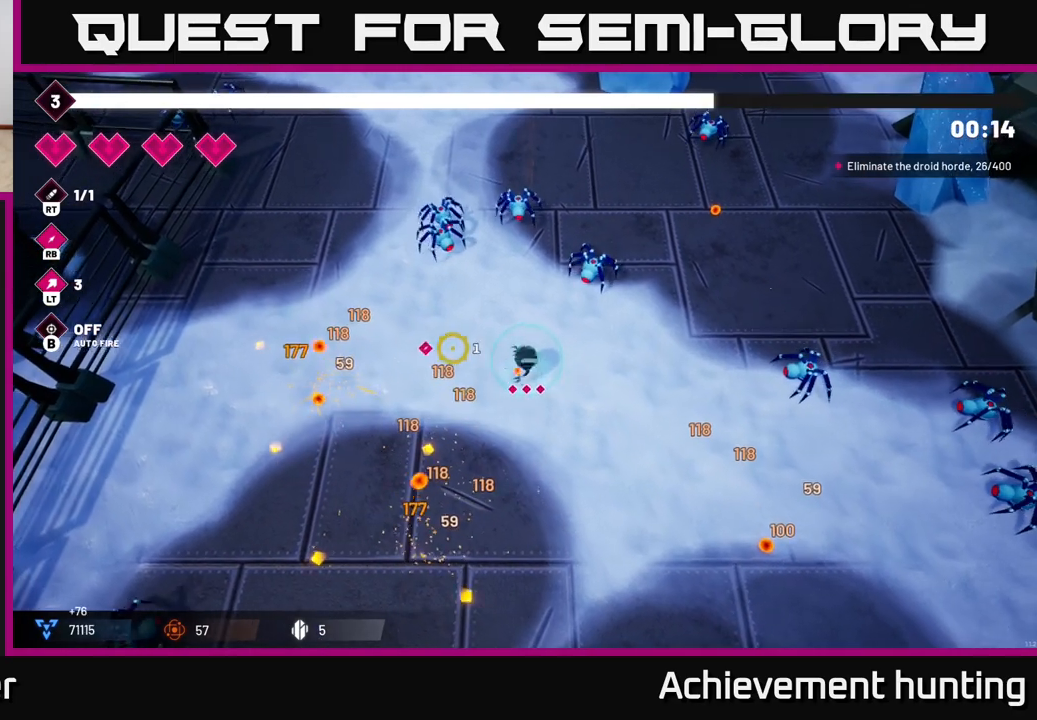
{"buttons": [], "left_stick": "center", "right_stick": "up", "events": [[133, "right_stick", "up"], [233, "R2", "down"], [317, "left_stick", "center"], [400, "R2", "up"]]}
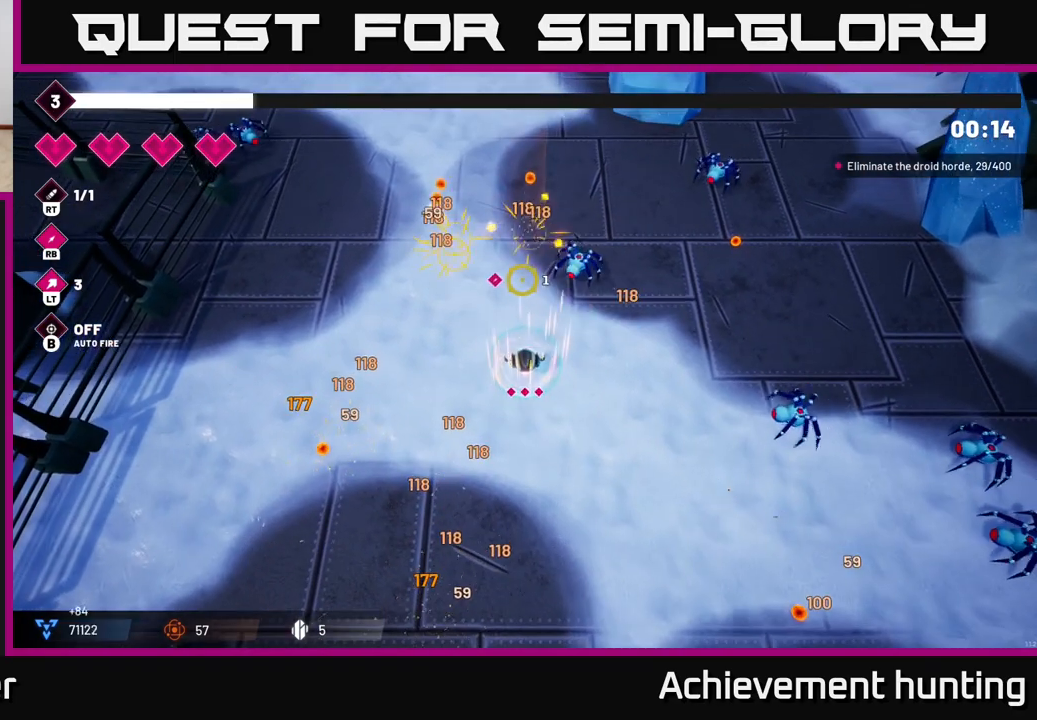
{"buttons": [], "left_stick": "right", "right_stick": "up-right", "events": [[50, "left_stick", "up"], [250, "R2", "down"], [383, "right_stick", "up-right"], [400, "R2", "up"], [483, "left_stick", "right"]]}
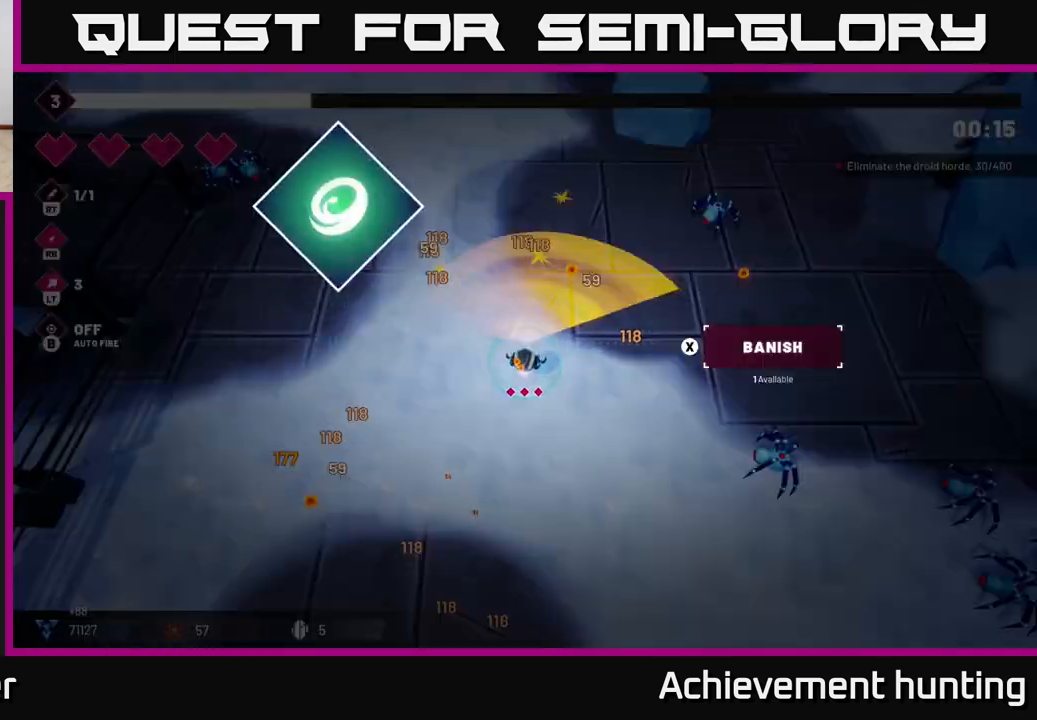
{"buttons": [], "left_stick": "center", "right_stick": "center", "events": [[33, "right_stick", "right"], [167, "left_stick", "center"], [333, "right_stick", "center"]]}
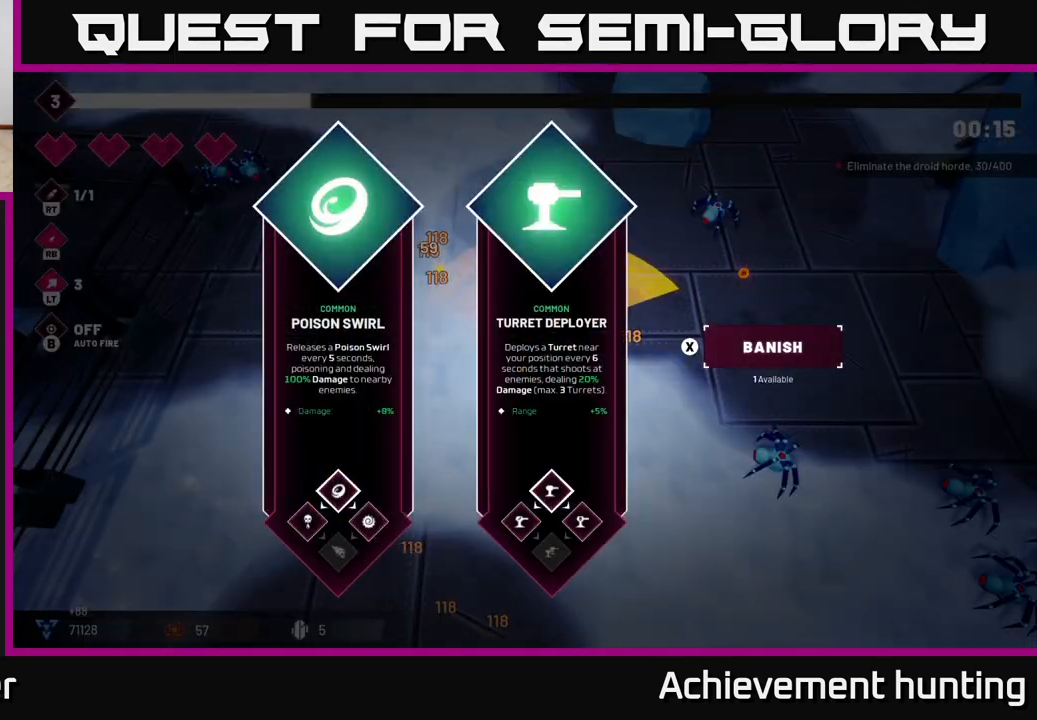
{"buttons": [], "left_stick": "center", "right_stick": "center", "events": []}
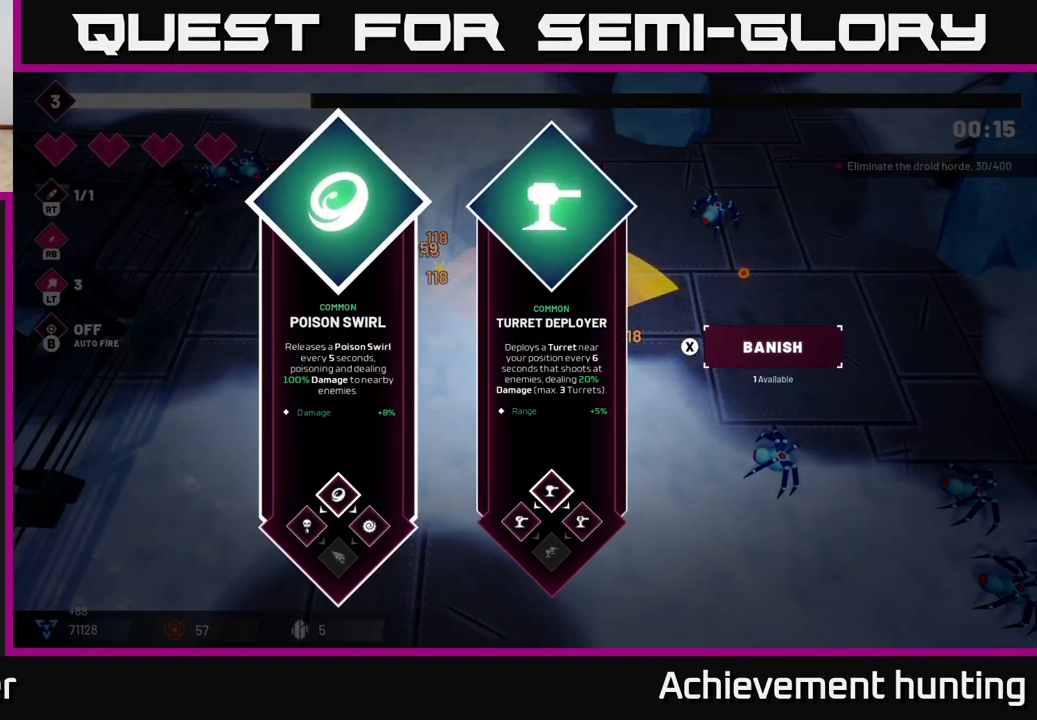
{"buttons": [], "left_stick": "left", "right_stick": "center", "events": [[83, "left_stick", "right"], [267, "left_stick", "center"], [367, "left_stick", "left"]]}
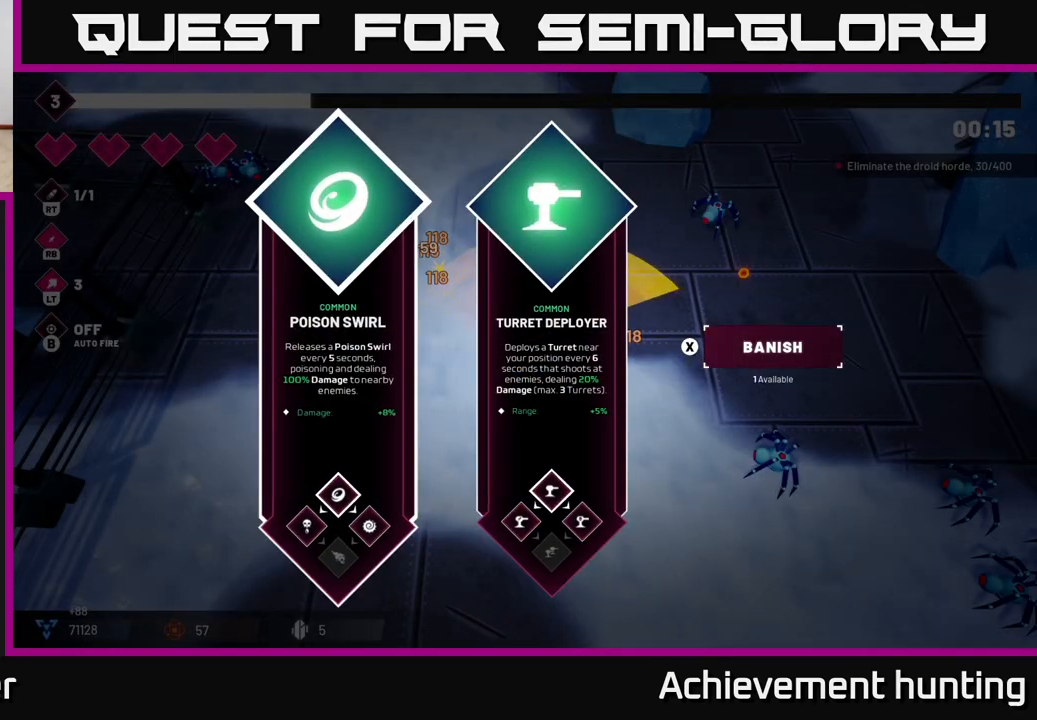
{"buttons": ["R2"], "left_stick": "down-right", "right_stick": "down-right", "events": [[17, "A", "down"], [17, "left_stick", "down-right"], [100, "A", "up"], [333, "right_stick", "right"], [417, "right_stick", "down-right"], [483, "R2", "down"]]}
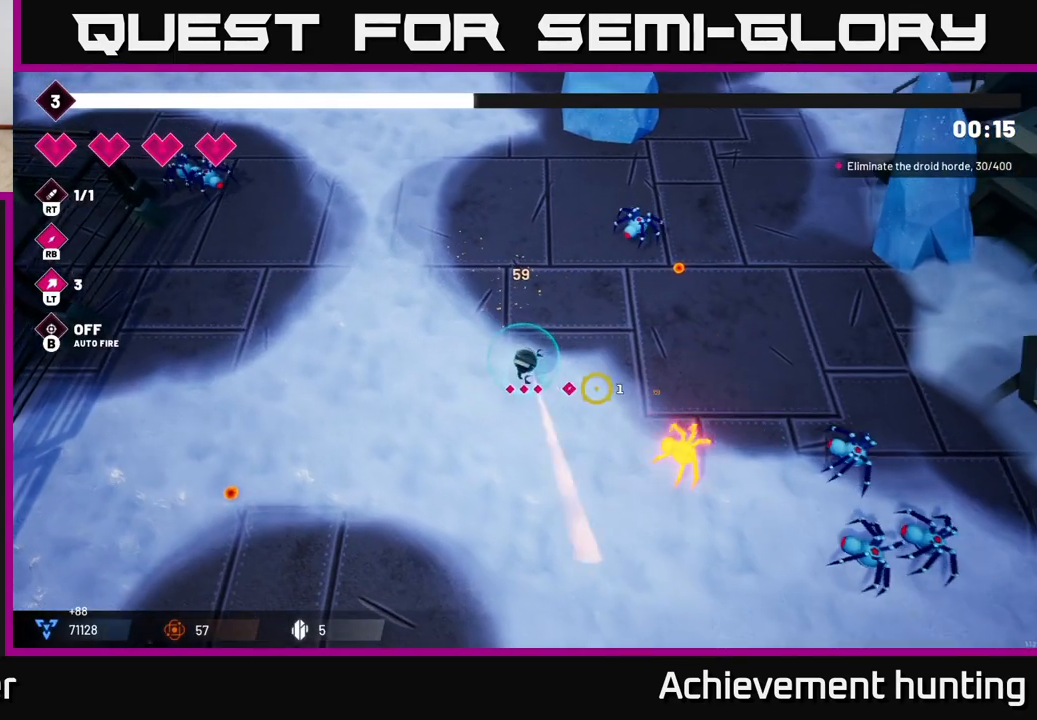
{"buttons": [], "left_stick": "down-right", "right_stick": "down-right", "events": [[183, "R2", "up"]]}
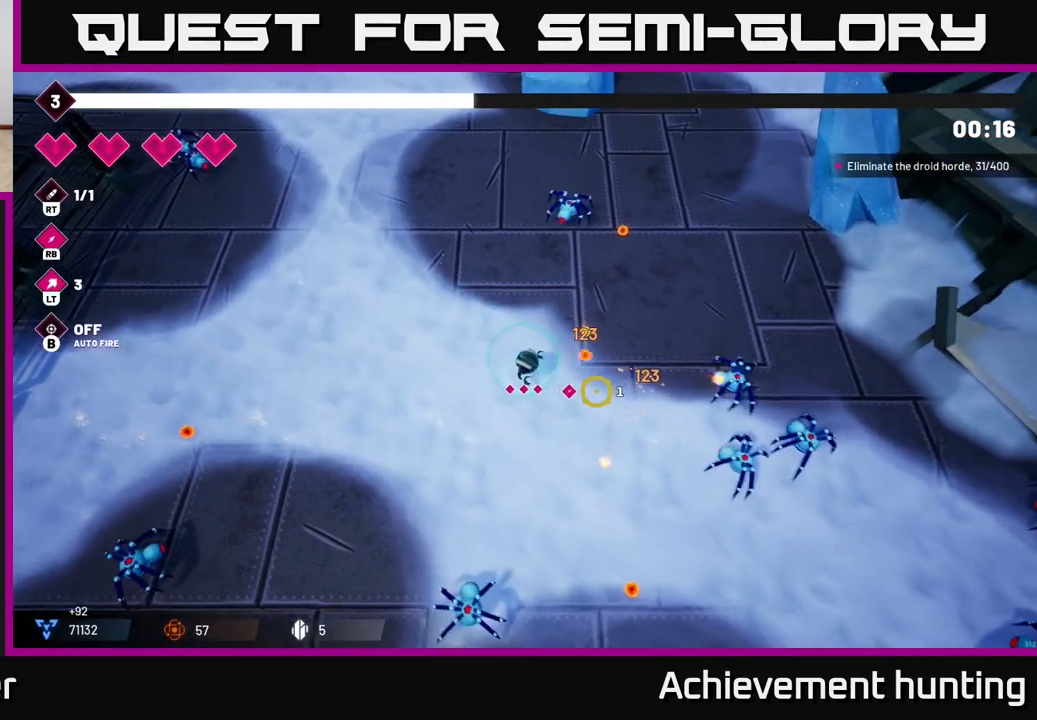
{"buttons": [], "left_stick": "down-right", "right_stick": "right", "events": [[83, "R2", "down"], [250, "left_stick", "down"], [267, "R2", "up"], [350, "left_stick", "down-right"], [433, "right_stick", "right"]]}
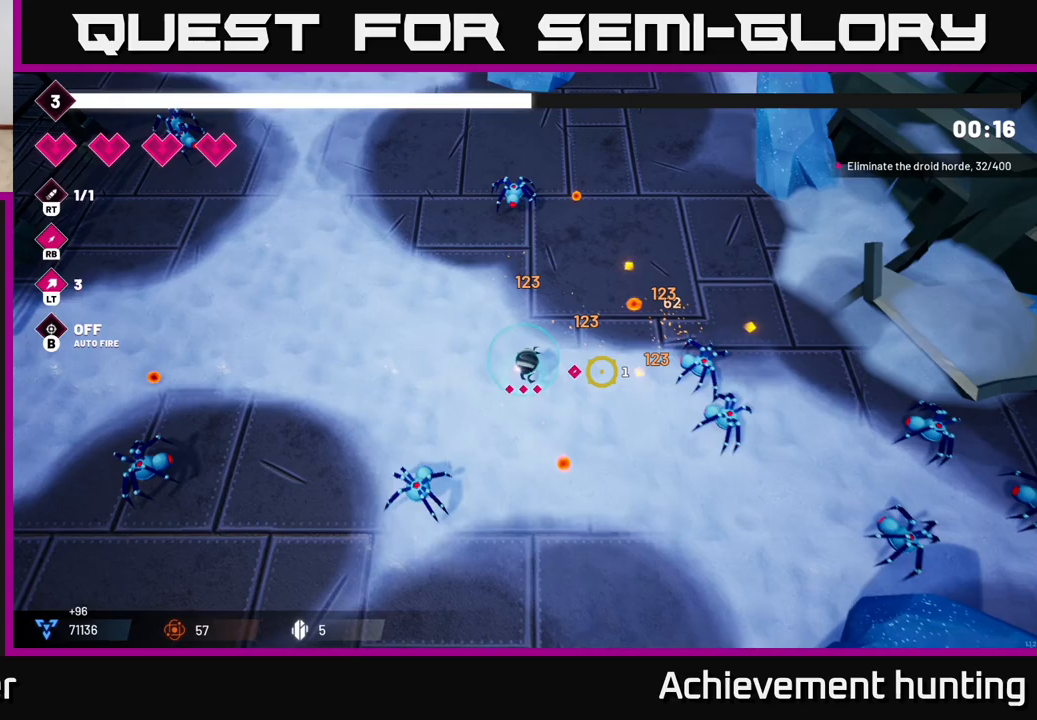
{"buttons": [], "left_stick": "down-left", "right_stick": "down-left", "events": [[100, "R2", "down"], [233, "right_stick", "down-right"], [283, "R2", "up"], [367, "right_stick", "down-left"], [450, "left_stick", "down-left"]]}
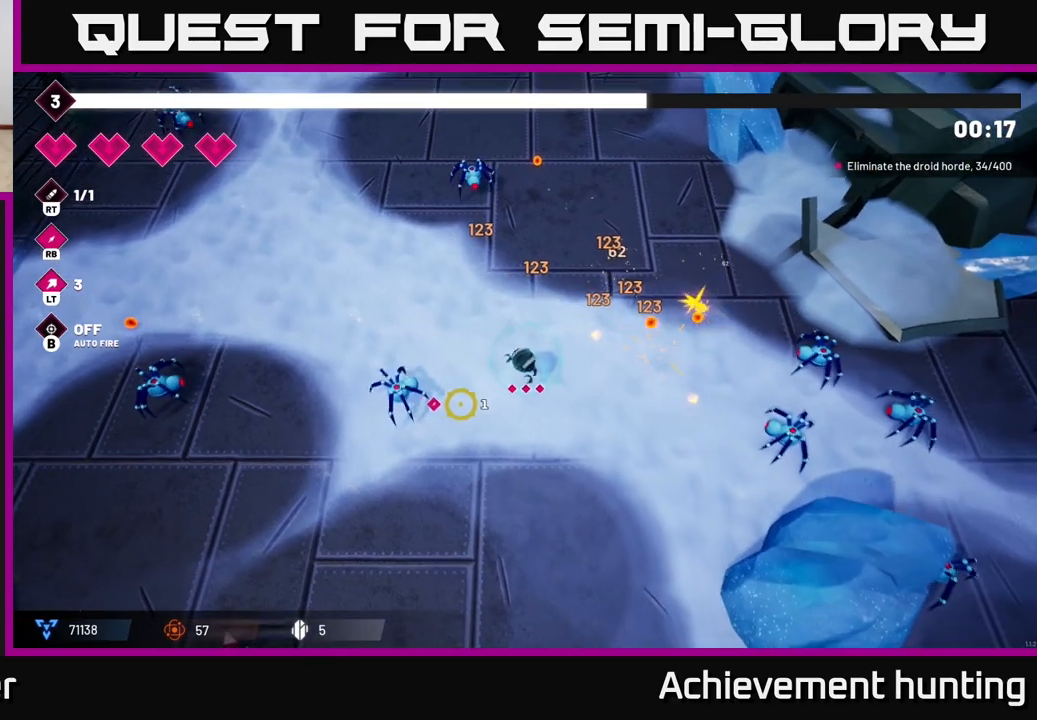
{"buttons": [], "left_stick": "center", "right_stick": "up-right", "events": [[50, "right_stick", "left"], [83, "left_stick", "down-right"], [100, "R2", "down"], [383, "R2", "up"], [400, "right_stick", "up"], [467, "left_stick", "center"], [467, "right_stick", "up-right"]]}
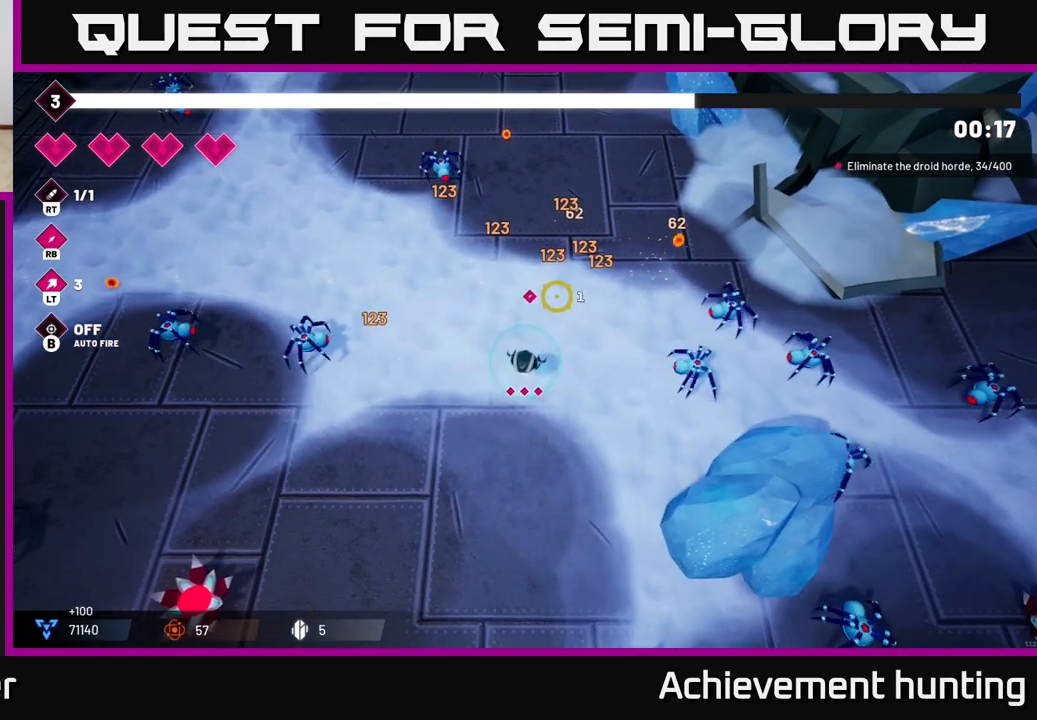
{"buttons": ["R2"], "left_stick": "center", "right_stick": "right", "events": [[67, "right_stick", "right"], [117, "left_stick", "right"], [150, "R2", "down"], [367, "left_stick", "center"]]}
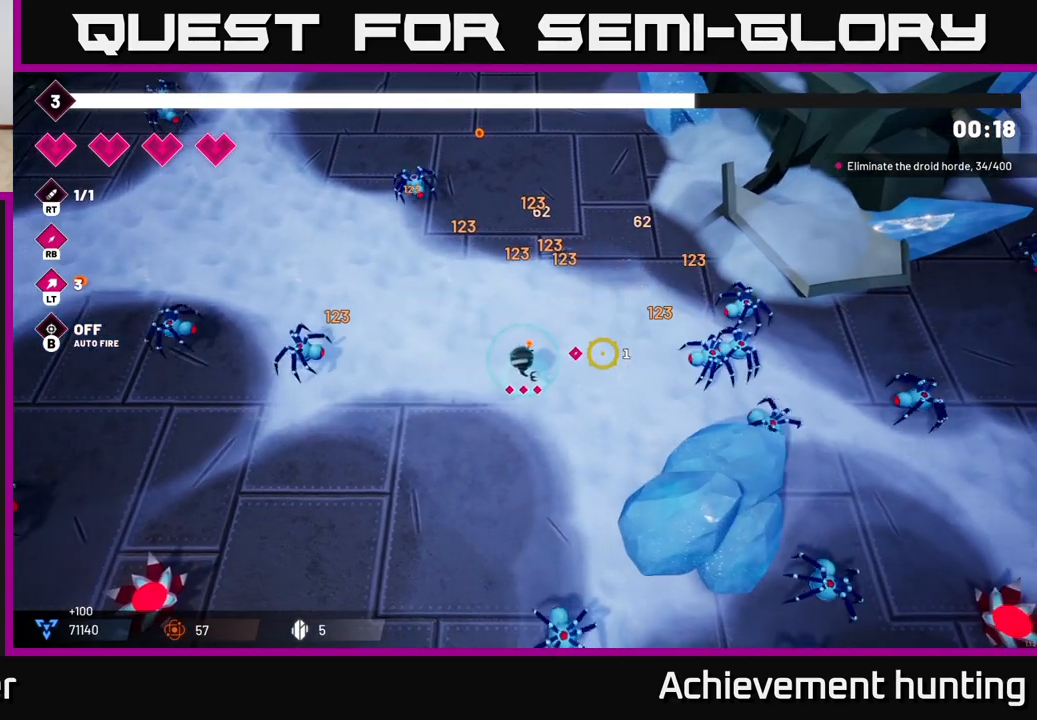
{"buttons": ["R2"], "left_stick": "up", "right_stick": "right", "events": [[33, "left_stick", "right"], [450, "left_stick", "up"]]}
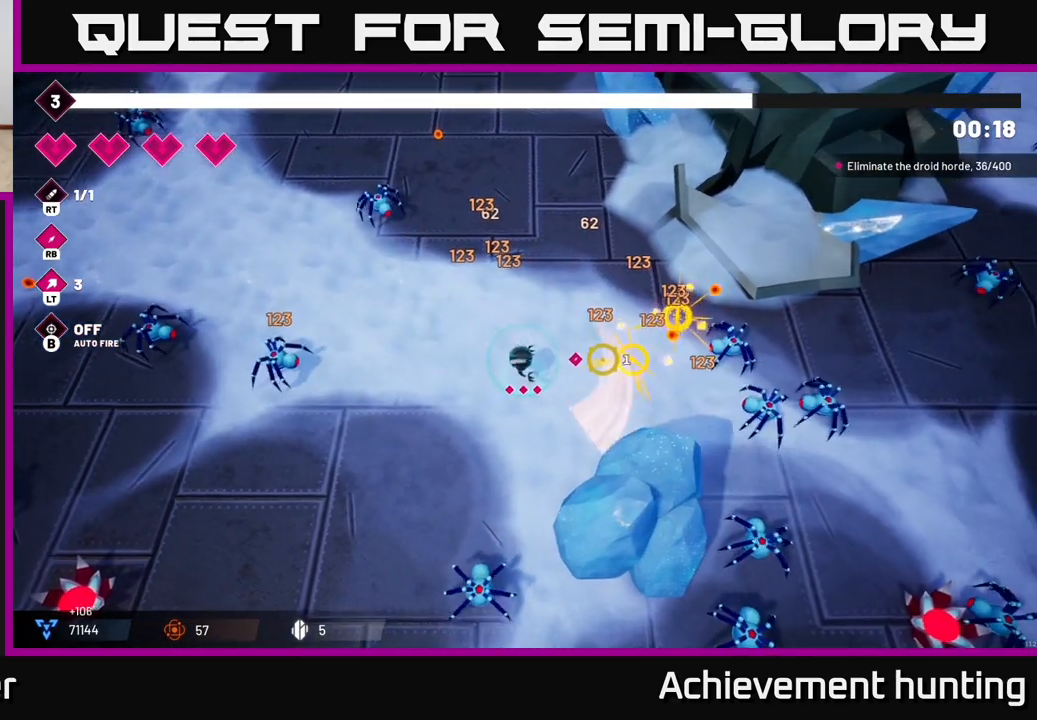
{"buttons": [], "left_stick": "down-left", "right_stick": "down", "events": [[50, "R2", "up"], [67, "right_stick", "down-right"], [117, "left_stick", "right"], [250, "left_stick", "down-left"], [250, "right_stick", "down"], [350, "R1", "down"], [450, "R1", "up"]]}
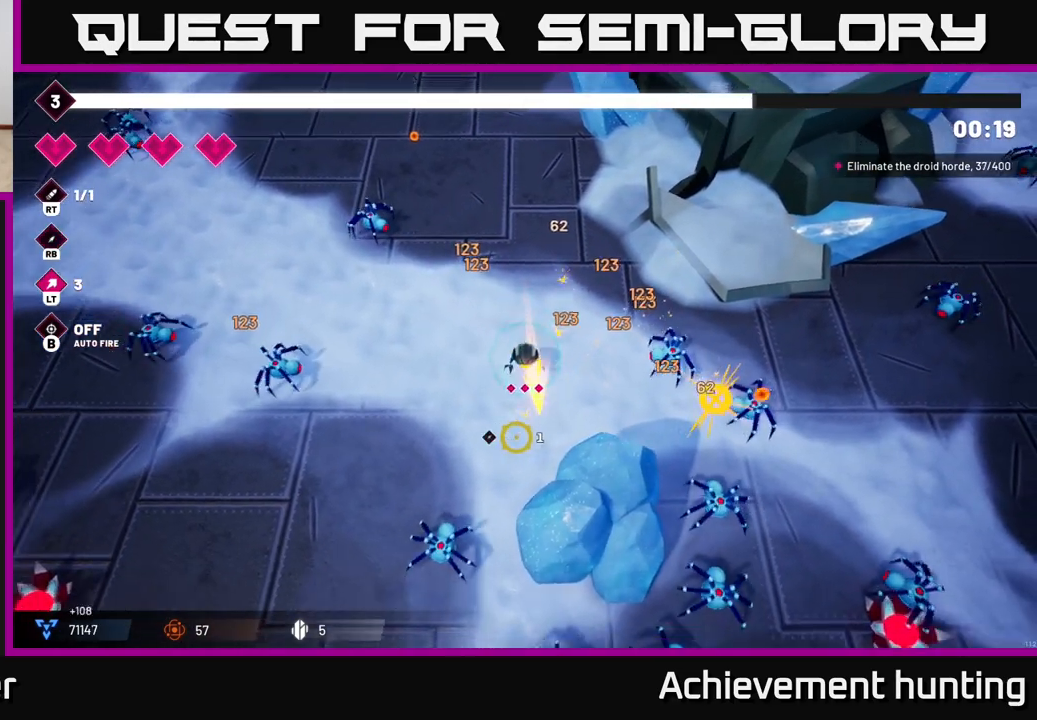
{"buttons": [], "left_stick": "center", "right_stick": "left", "events": [[117, "right_stick", "down-left"], [133, "R2", "down"], [233, "left_stick", "up-left"], [267, "right_stick", "left"], [350, "left_stick", "center"], [367, "R2", "up"]]}
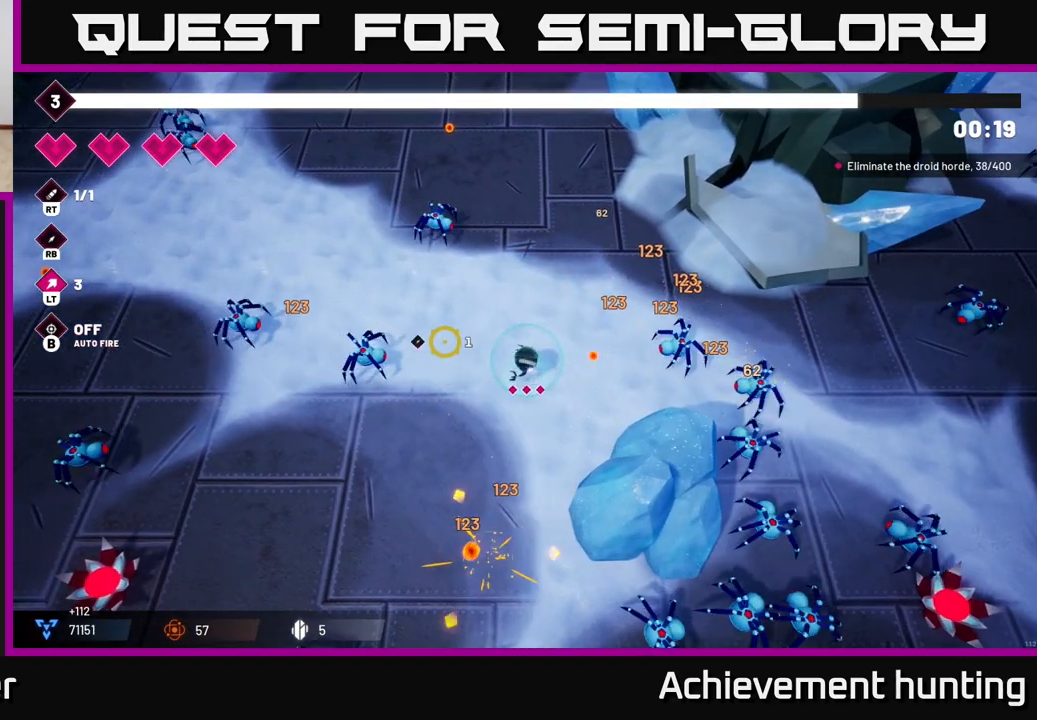
{"buttons": [], "left_stick": "left", "right_stick": "left", "events": [[33, "left_stick", "left"], [150, "R2", "down"], [367, "R2", "up"]]}
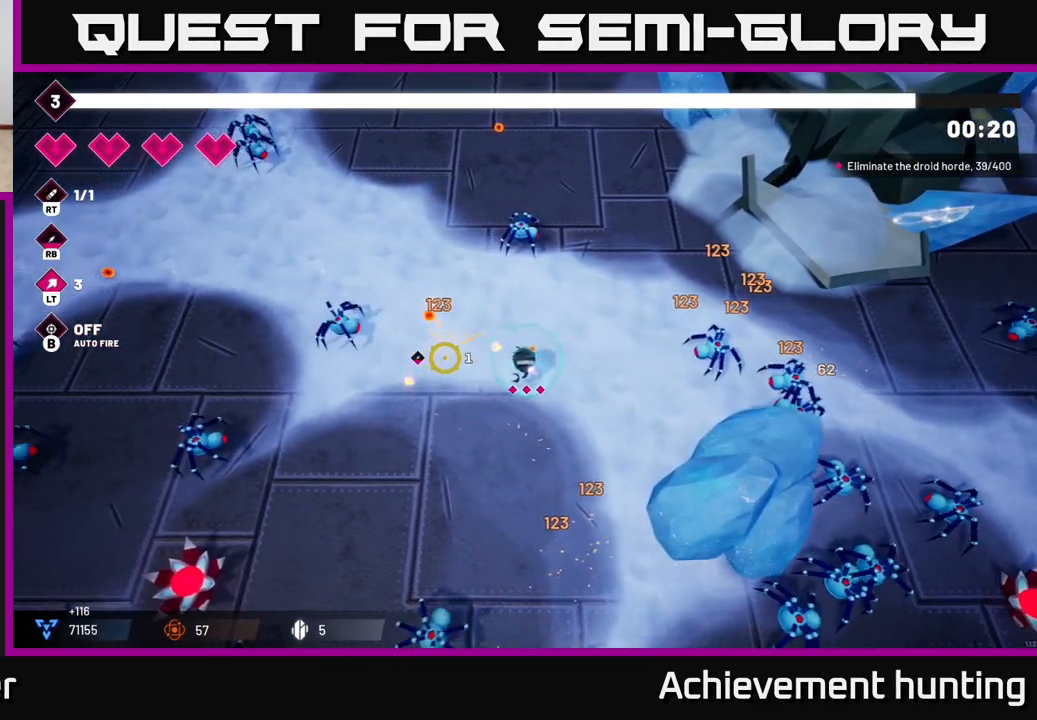
{"buttons": ["R2"], "left_stick": "down-left", "right_stick": "down-left", "events": [[267, "R2", "down"], [283, "left_stick", "down-left"], [467, "right_stick", "down-left"]]}
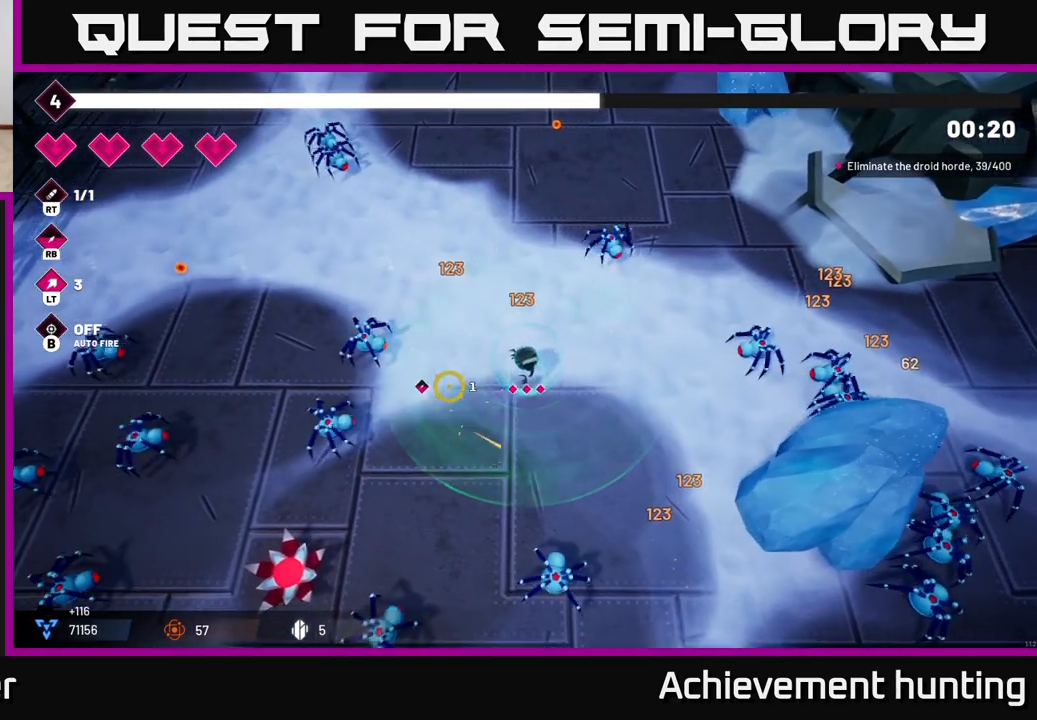
{"buttons": ["R2"], "left_stick": "up-right", "right_stick": "down-left", "events": [[467, "left_stick", "up-right"]]}
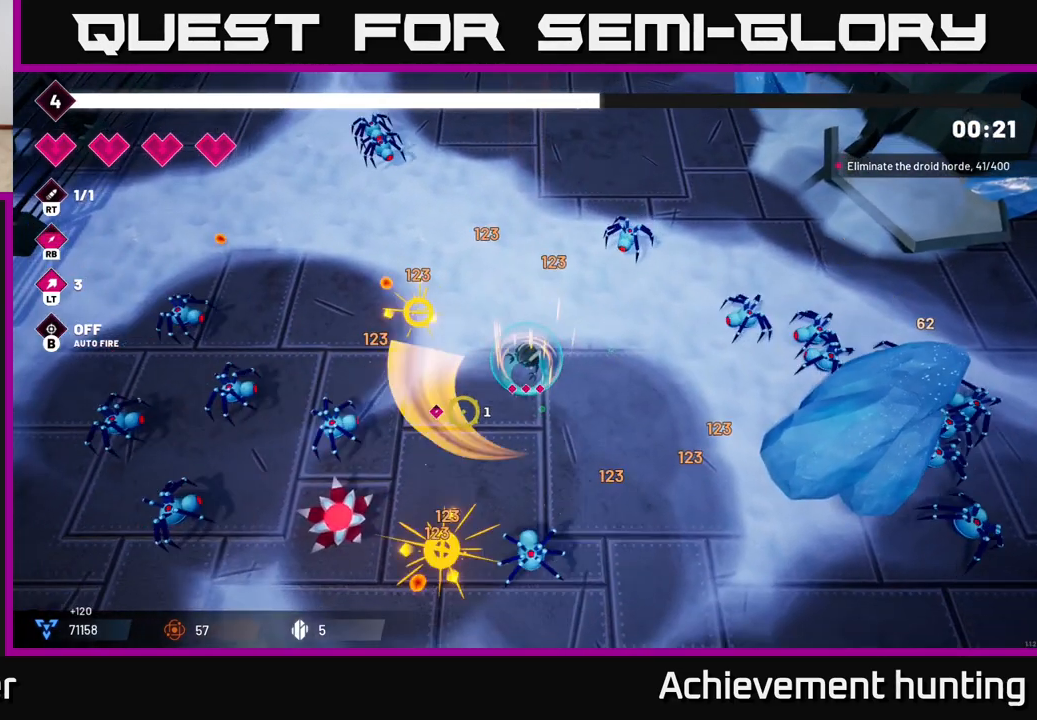
{"buttons": [], "left_stick": "down-left", "right_stick": "down-left", "events": [[50, "R2", "up"], [150, "left_stick", "down-right"], [217, "left_stick", "down-left"]]}
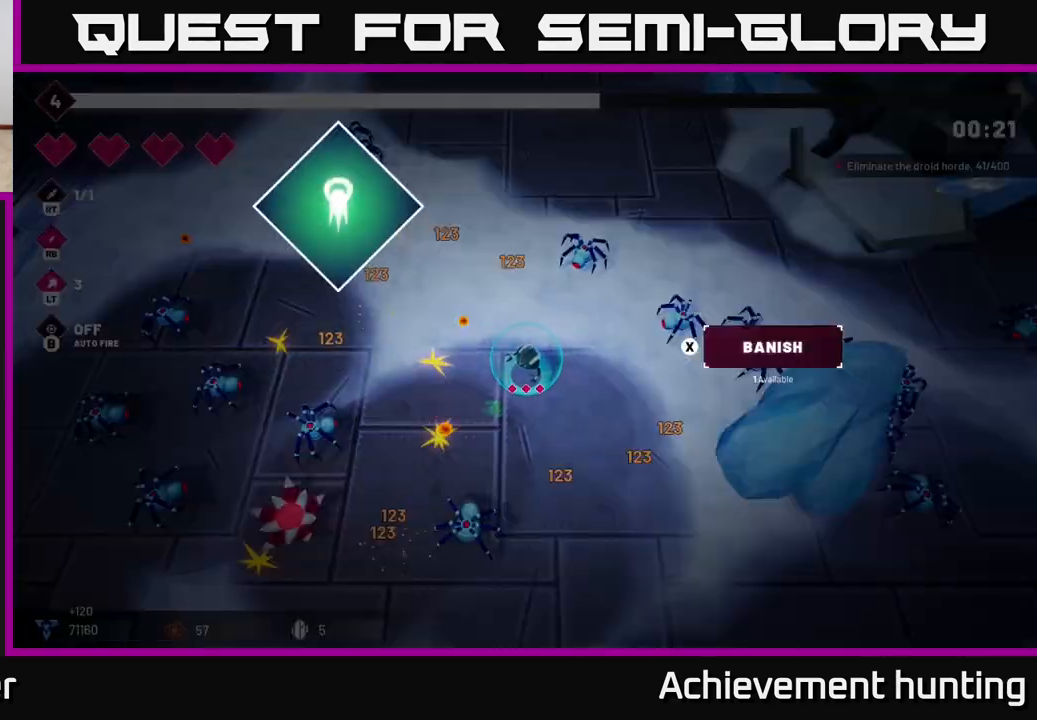
{"buttons": [], "left_stick": "center", "right_stick": "center", "events": [[50, "R2", "down"], [100, "left_stick", "left"], [167, "R2", "up"], [267, "left_stick", "center"], [417, "right_stick", "center"]]}
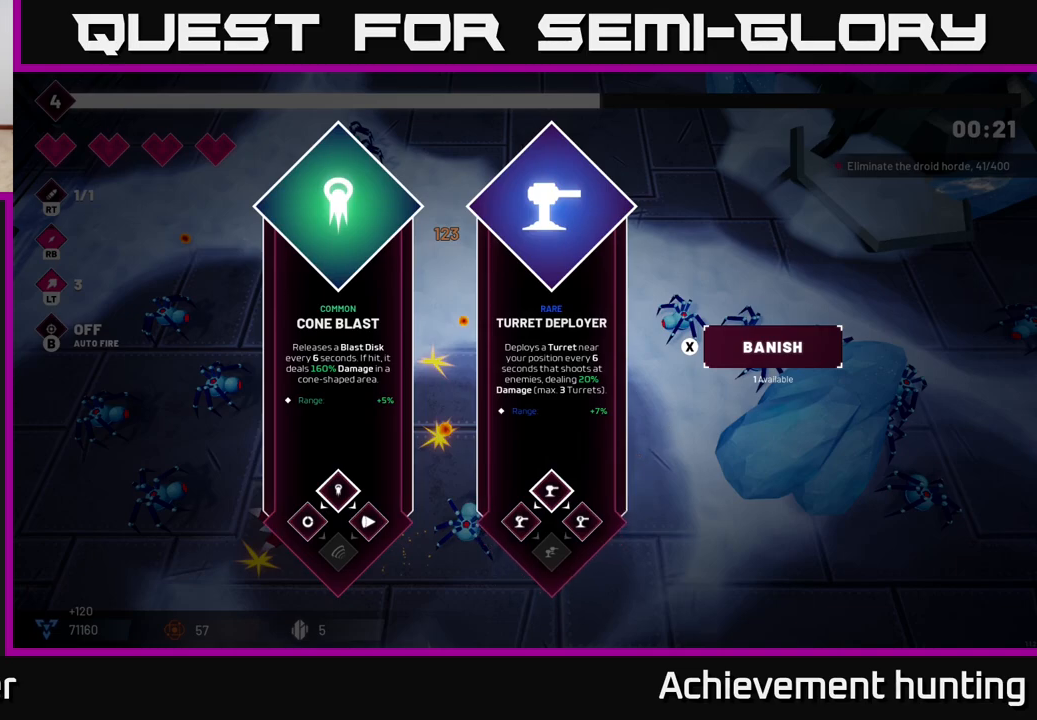
{"buttons": [], "left_stick": "center", "right_stick": "center", "events": []}